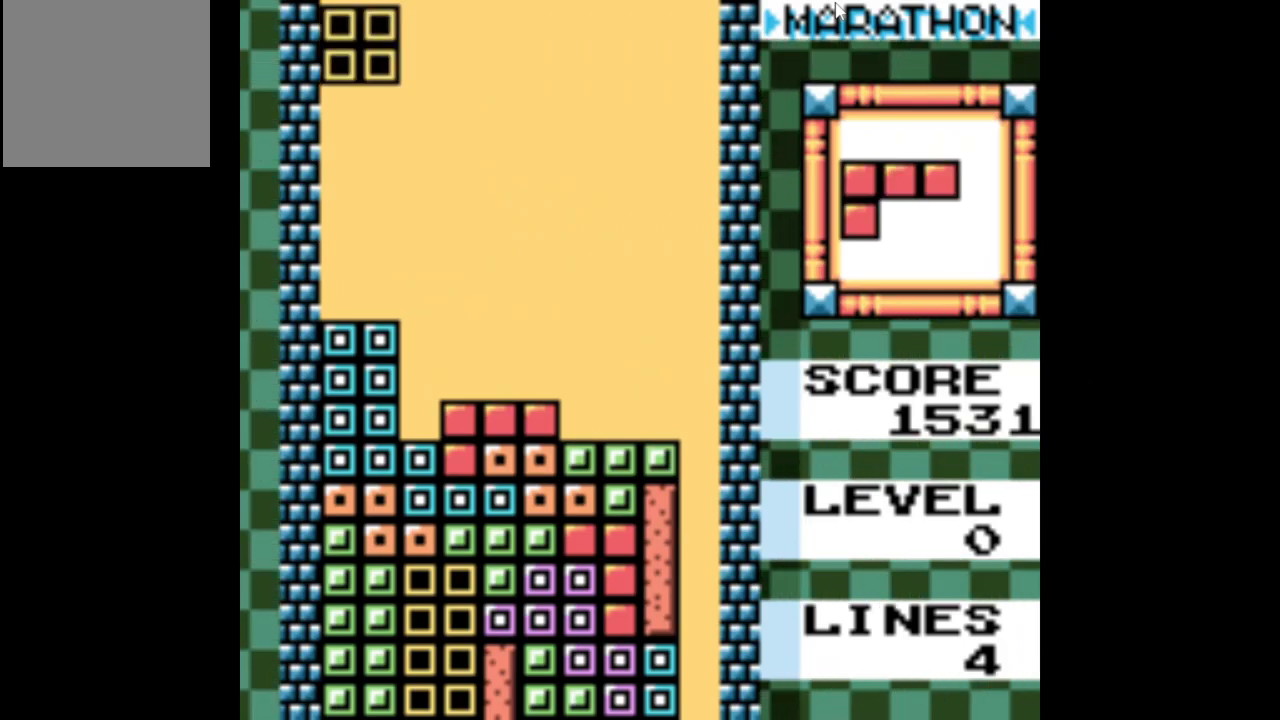
Gameplay with a controller (Xbox layout); each line is a JSON object with the inputs held at the frame after it. "events" lists button and stick changes between this image and that frame as [ms after this image, input, new state], when the widget could be followed in between. Not read: L3 R3 left_stick right_stick.
{"buttons": ["DPAD_LEFT"], "events": [[350, "DPAD_DOWN", "up"], [484, "DPAD_LEFT", "down"]]}
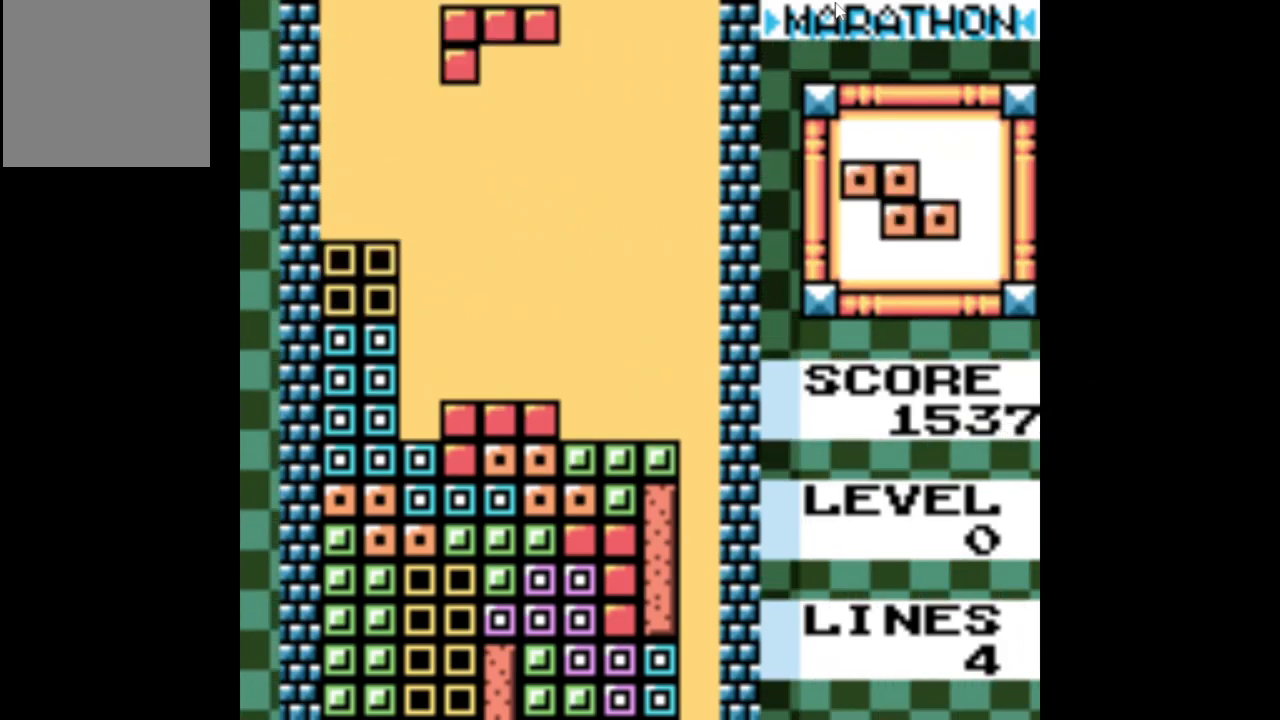
{"buttons": ["DPAD_RIGHT"], "events": [[84, "DPAD_LEFT", "up"], [150, "DPAD_LEFT", "down"], [217, "DPAD_LEFT", "up"], [467, "DPAD_RIGHT", "down"]]}
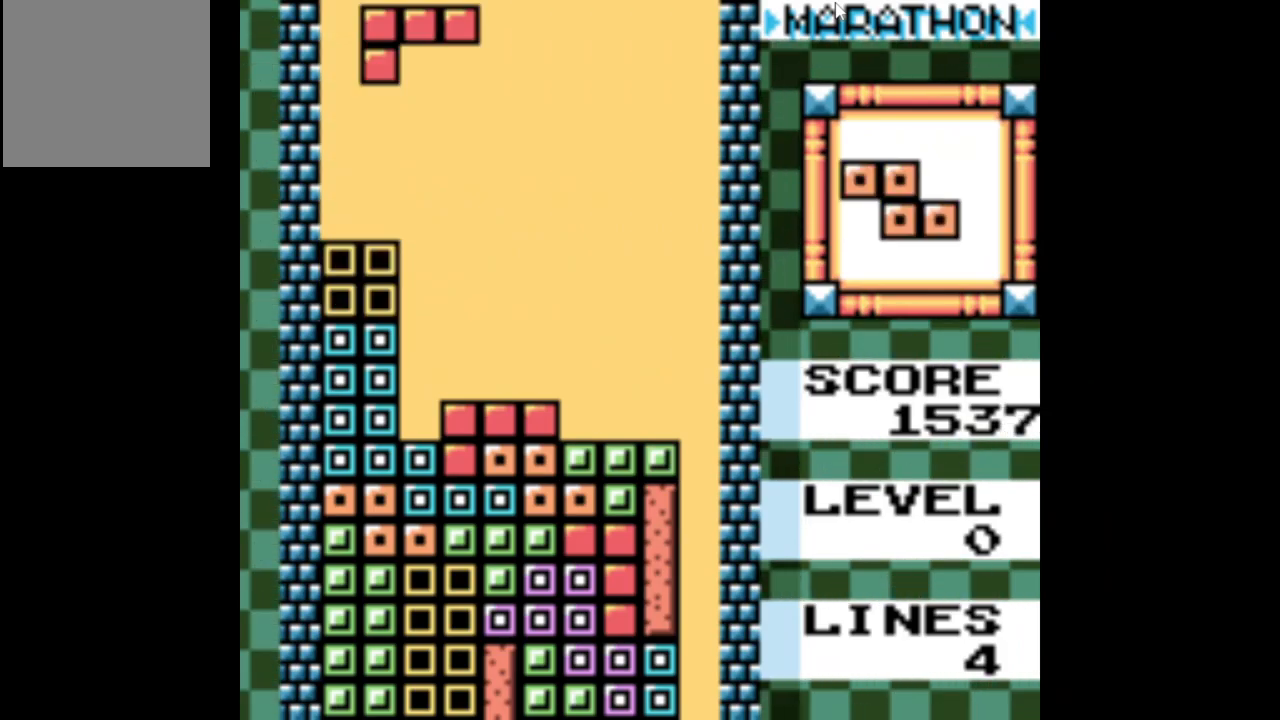
{"buttons": ["DPAD_DOWN"], "events": [[50, "DPAD_RIGHT", "up"], [250, "DPAD_DOWN", "down"]]}
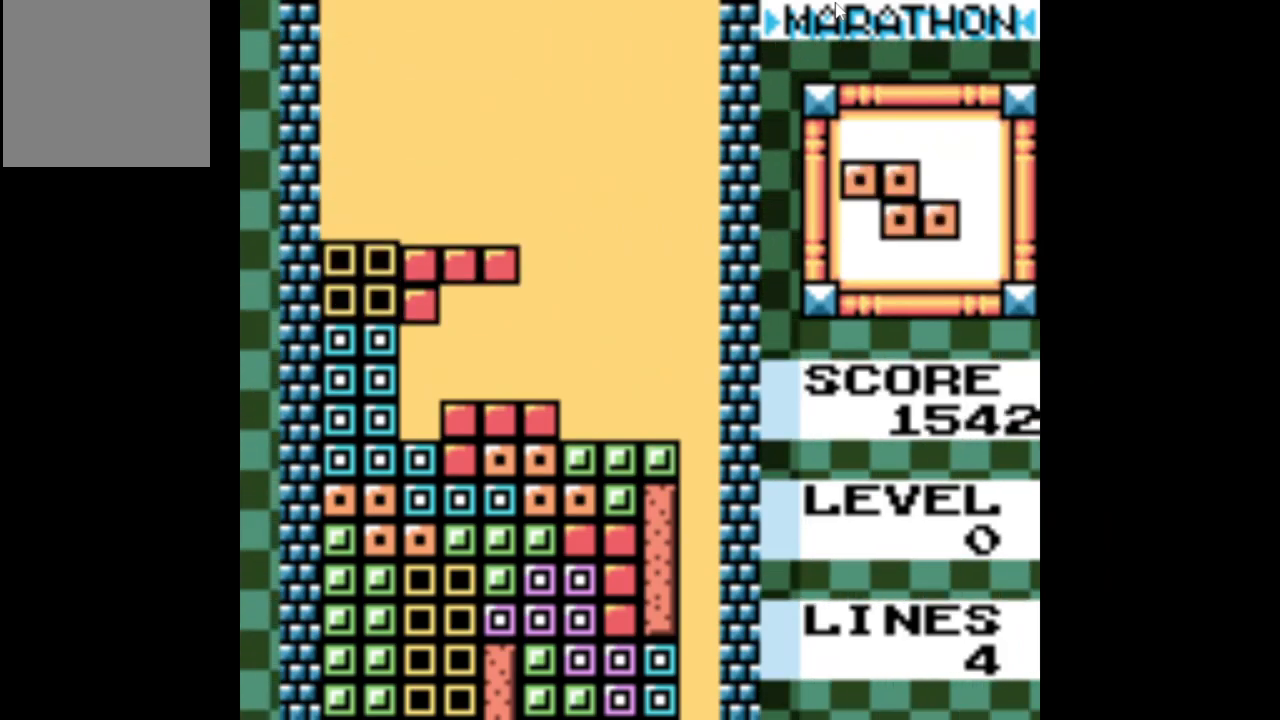
{"buttons": [], "events": [[117, "DPAD_DOWN", "up"], [350, "DPAD_RIGHT", "down"], [400, "DPAD_RIGHT", "up"]]}
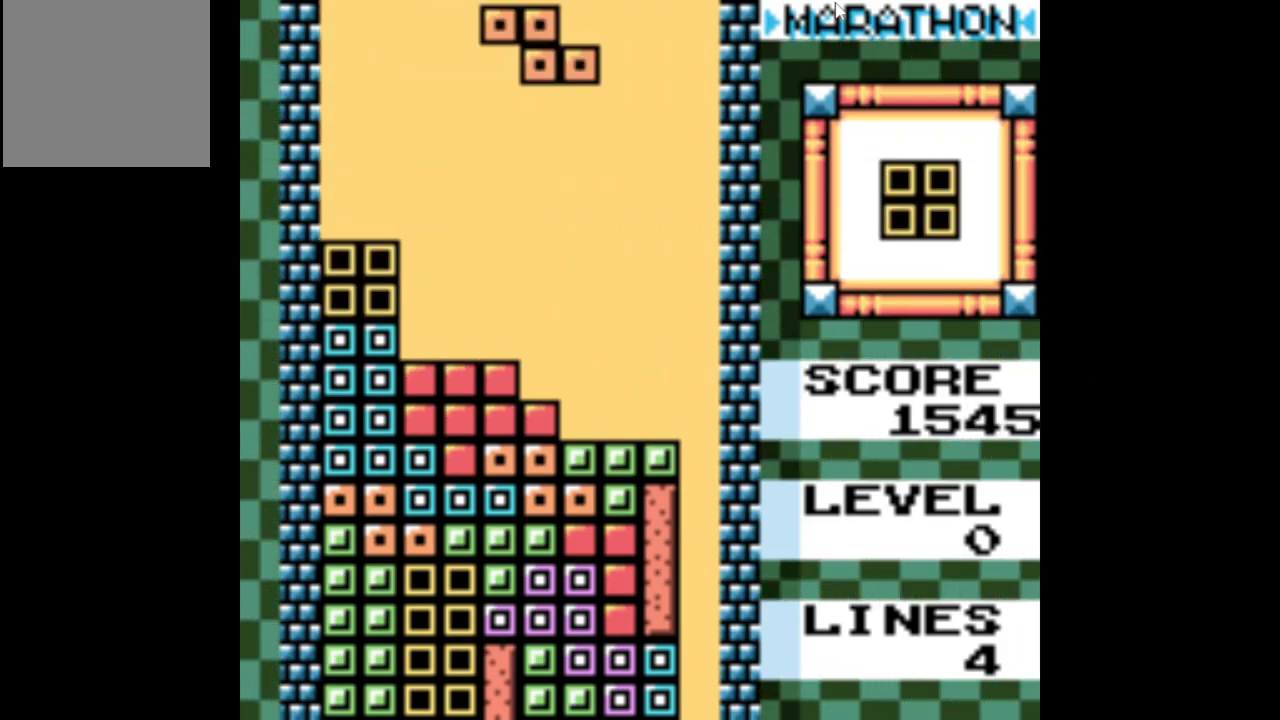
{"buttons": [], "events": [[17, "DPAD_RIGHT", "down"], [100, "DPAD_RIGHT", "up"]]}
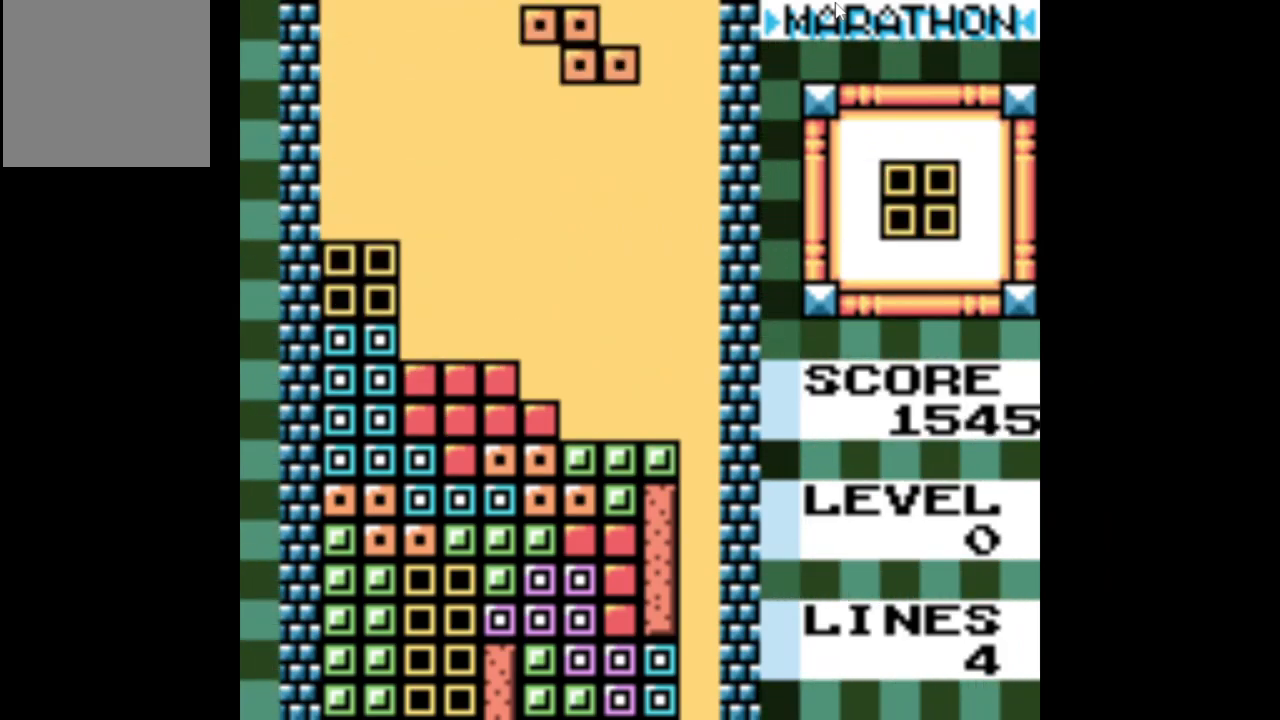
{"buttons": [], "events": [[84, "DPAD_DOWN", "down"], [384, "DPAD_DOWN", "up"]]}
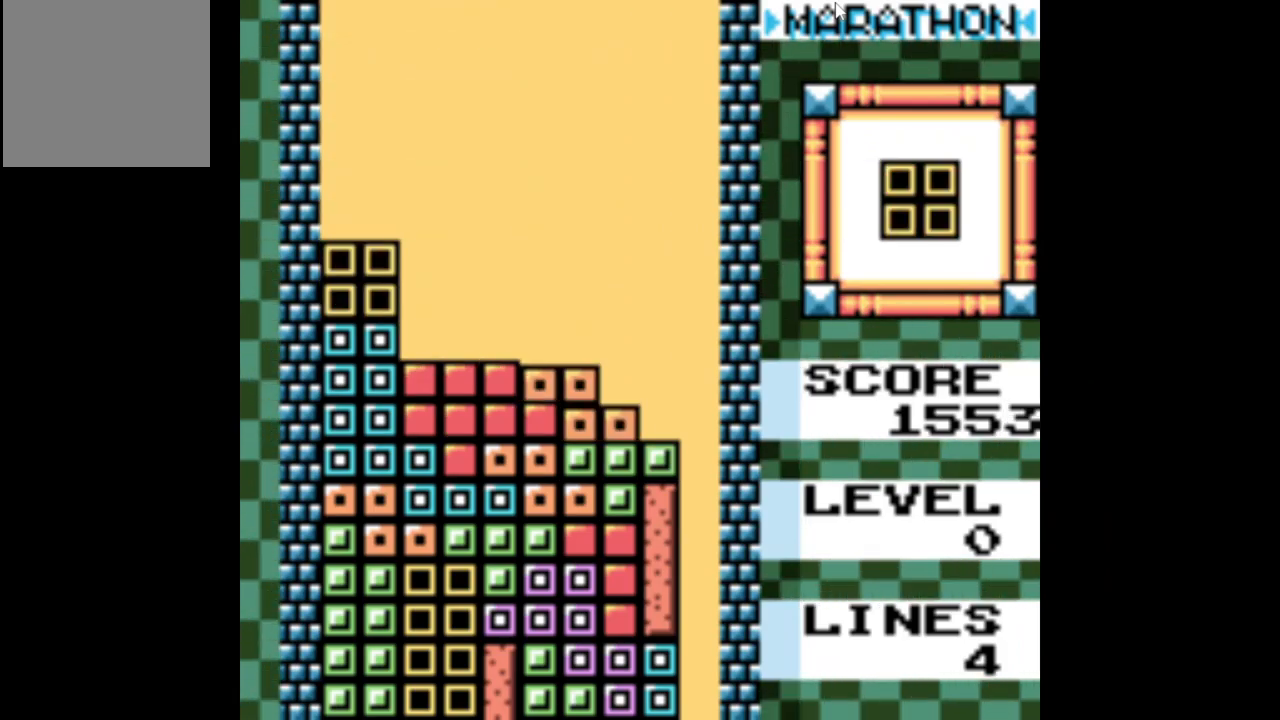
{"buttons": [], "events": [[200, "DPAD_LEFT", "down"], [284, "DPAD_LEFT", "up"], [350, "DPAD_LEFT", "down"], [434, "DPAD_LEFT", "up"]]}
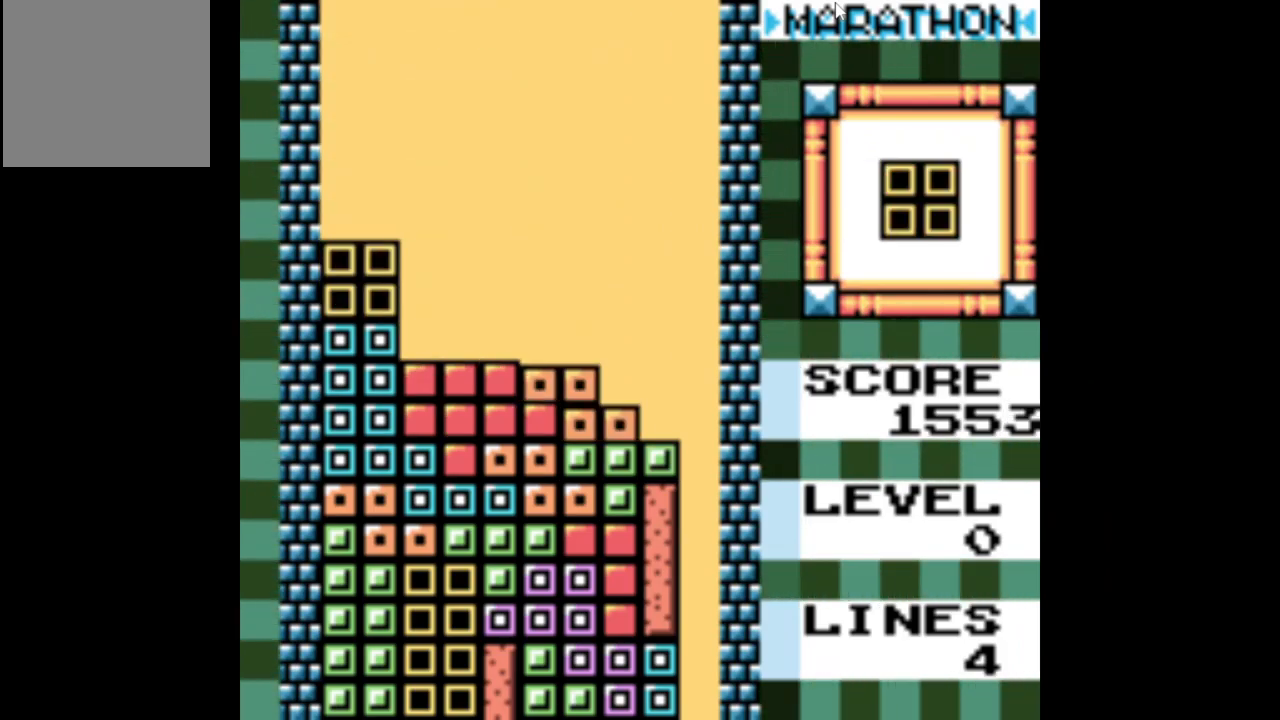
{"buttons": [], "events": []}
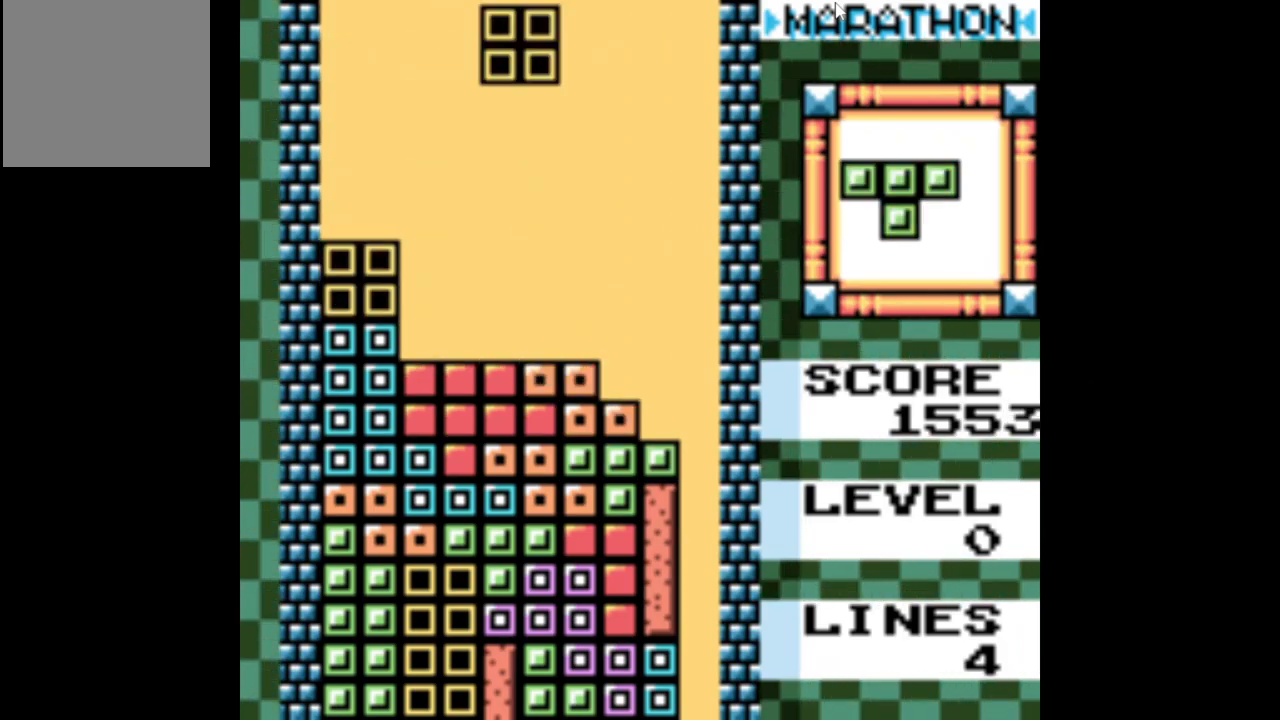
{"buttons": [], "events": [[150, "DPAD_LEFT", "down"], [234, "DPAD_LEFT", "up"], [334, "DPAD_LEFT", "down"], [384, "DPAD_LEFT", "up"]]}
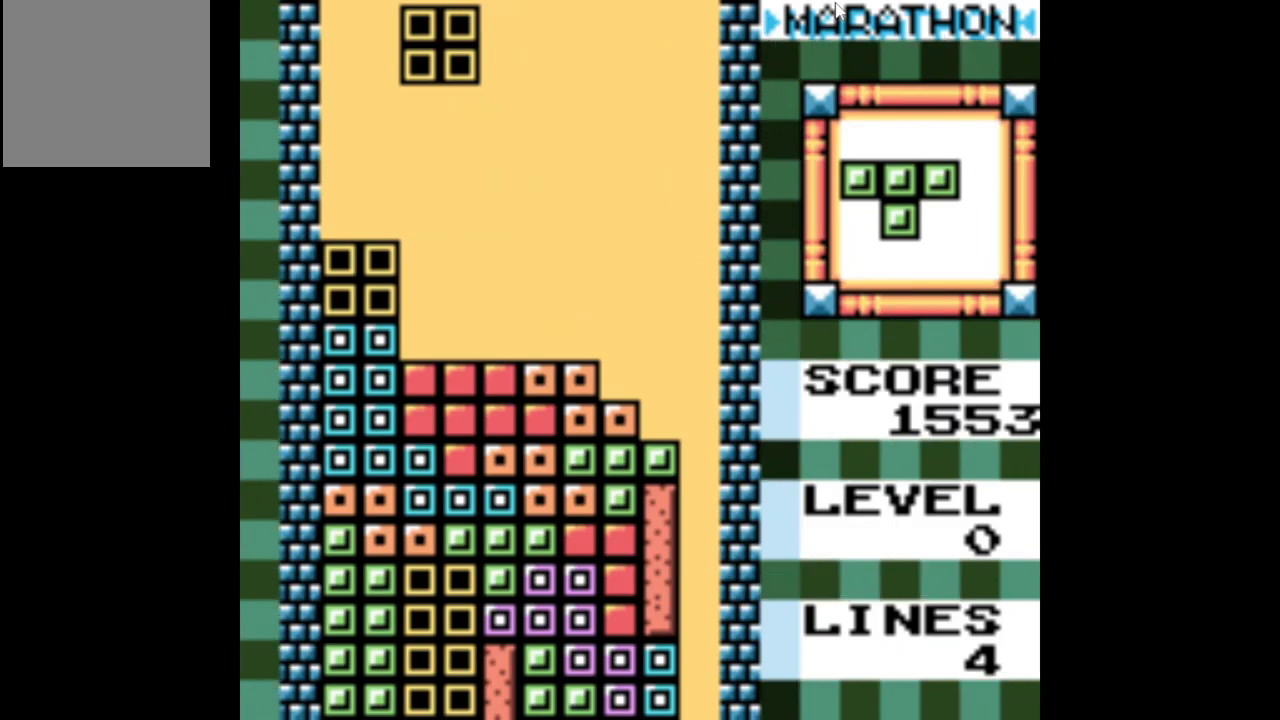
{"buttons": ["DPAD_DOWN"], "events": [[300, "DPAD_DOWN", "down"]]}
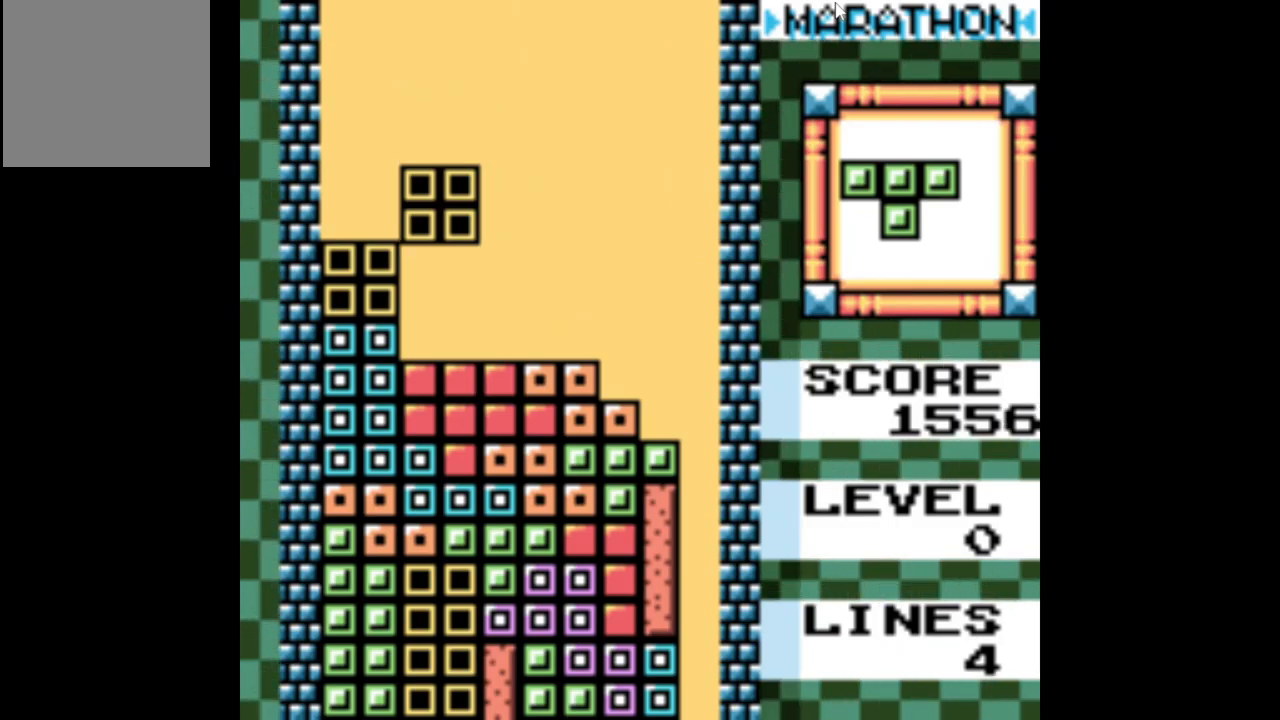
{"buttons": ["DPAD_RIGHT"], "events": [[133, "DPAD_DOWN", "up"], [350, "DPAD_RIGHT", "down"]]}
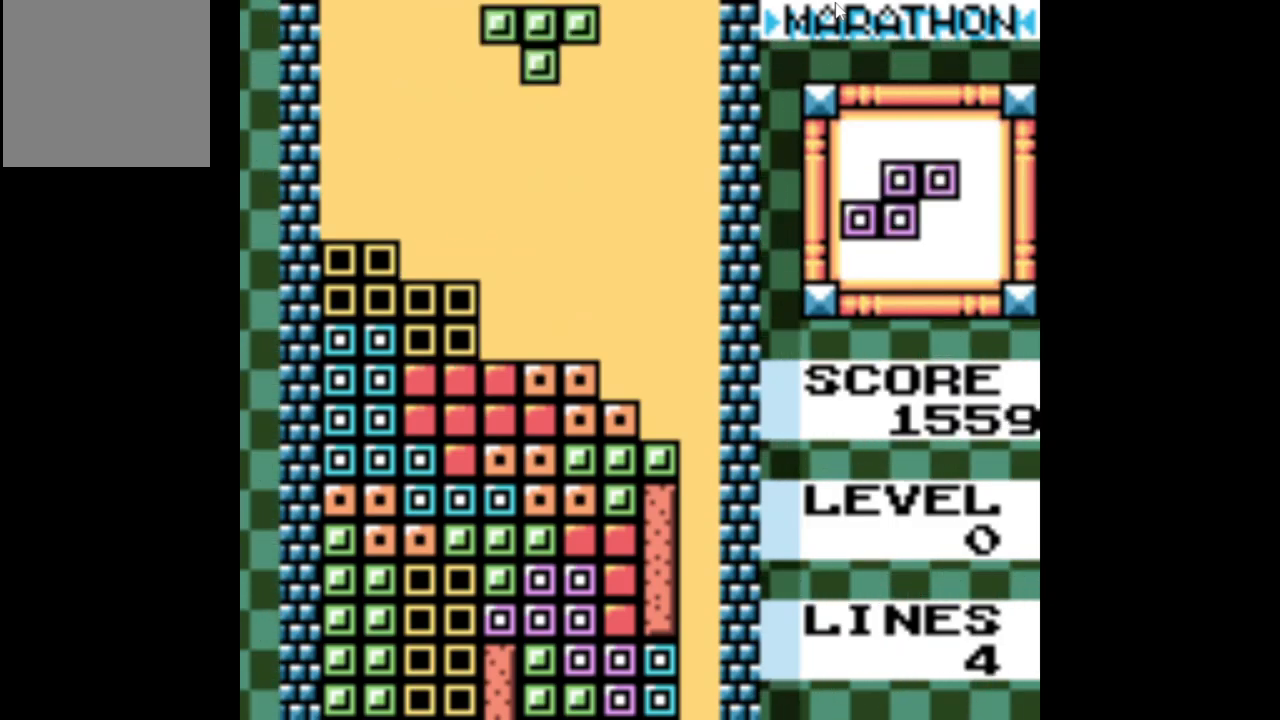
{"buttons": [], "events": [[100, "A", "down"], [133, "DPAD_RIGHT", "up"], [183, "A", "up"]]}
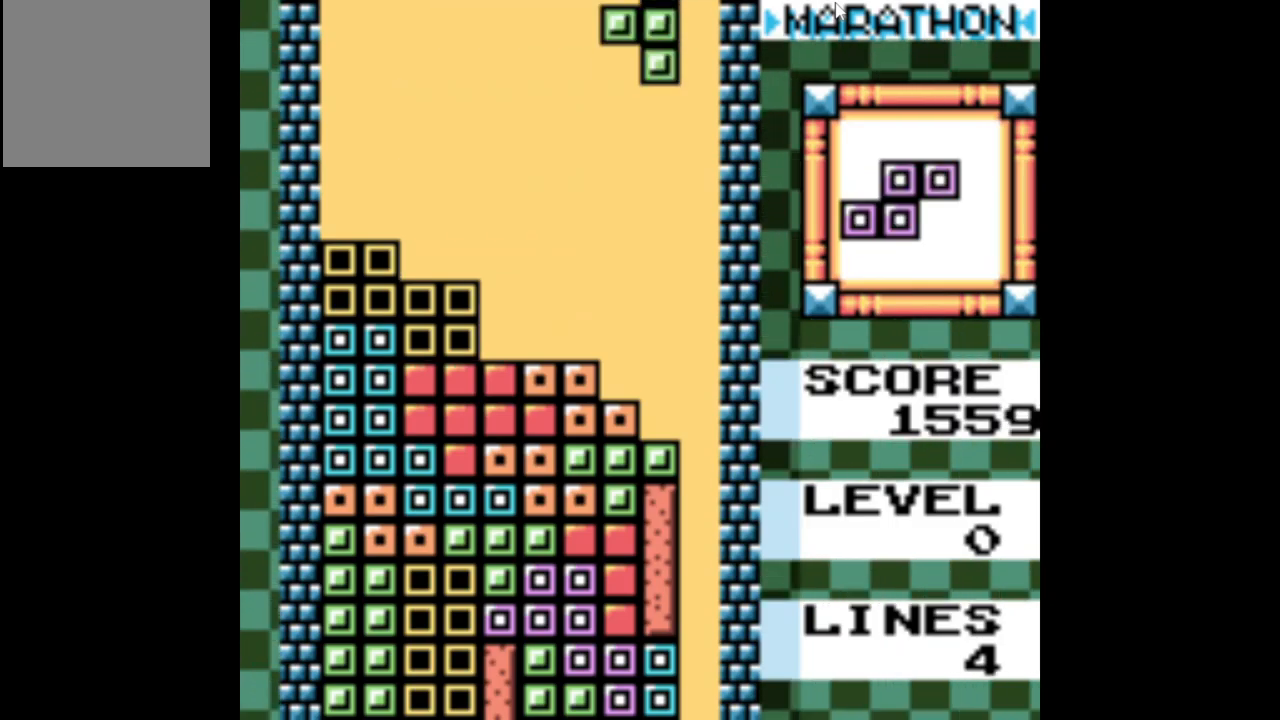
{"buttons": ["DPAD_DOWN"], "events": [[333, "DPAD_DOWN", "down"]]}
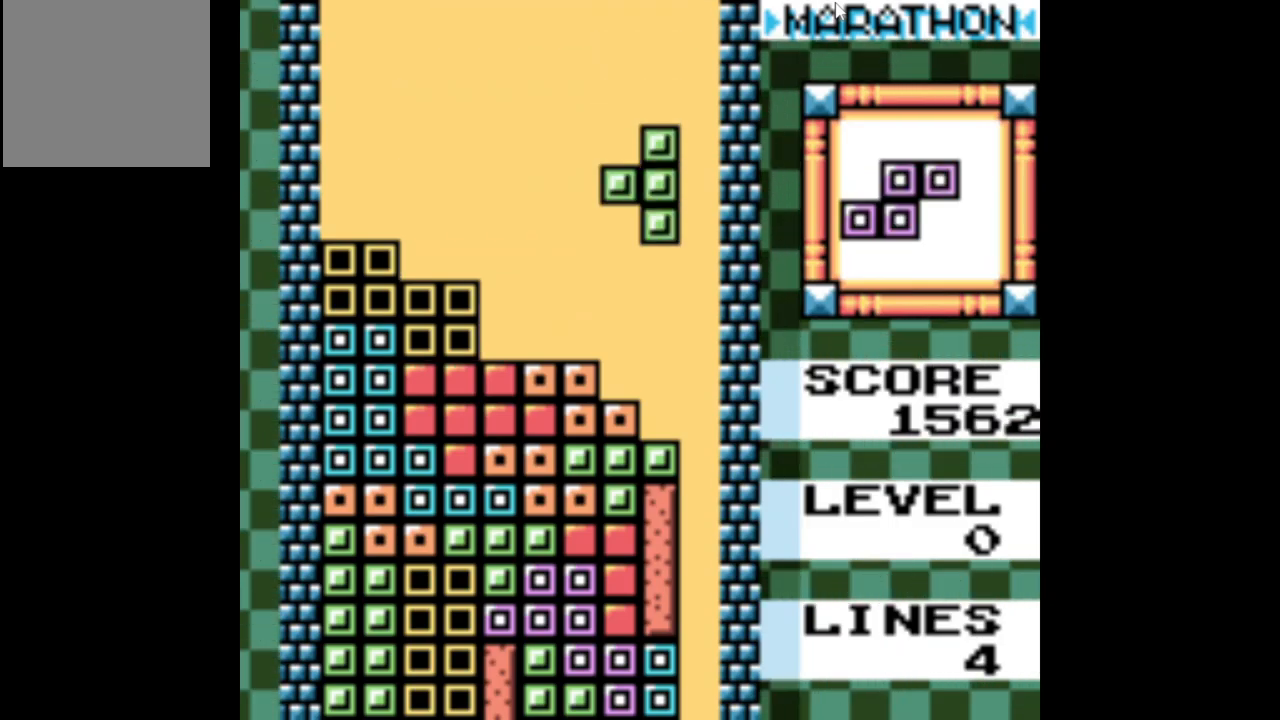
{"buttons": ["DPAD_RIGHT"], "events": [[217, "DPAD_DOWN", "up"], [417, "DPAD_RIGHT", "down"]]}
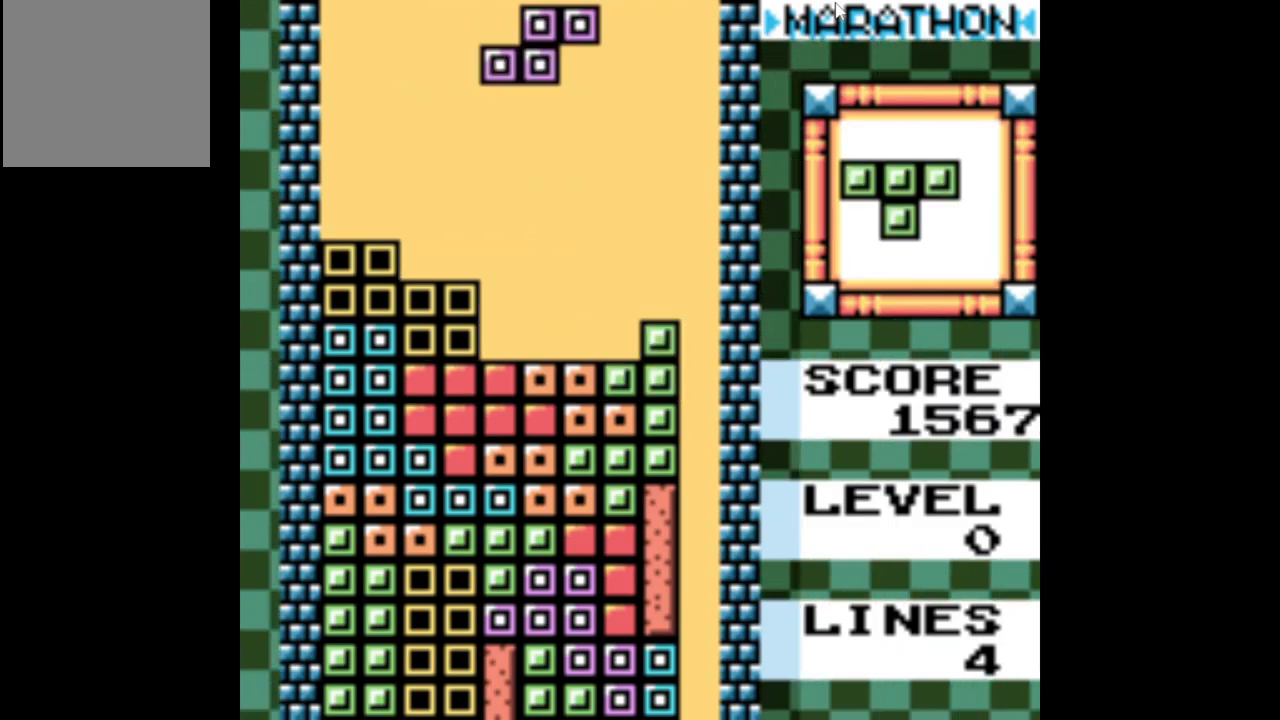
{"buttons": [], "events": [[17, "DPAD_RIGHT", "up"], [117, "DPAD_RIGHT", "down"], [200, "DPAD_RIGHT", "up"]]}
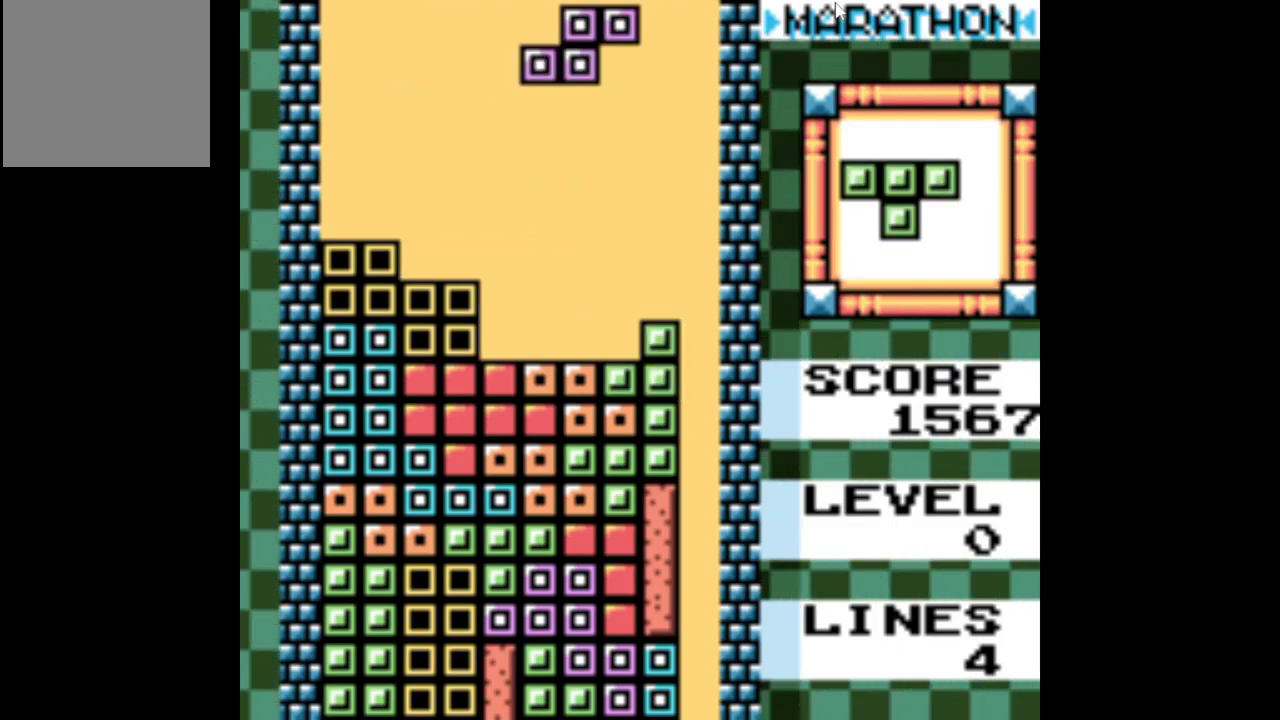
{"buttons": ["DPAD_DOWN"], "events": [[33, "DPAD_RIGHT", "down"], [83, "DPAD_RIGHT", "up"], [433, "DPAD_DOWN", "down"]]}
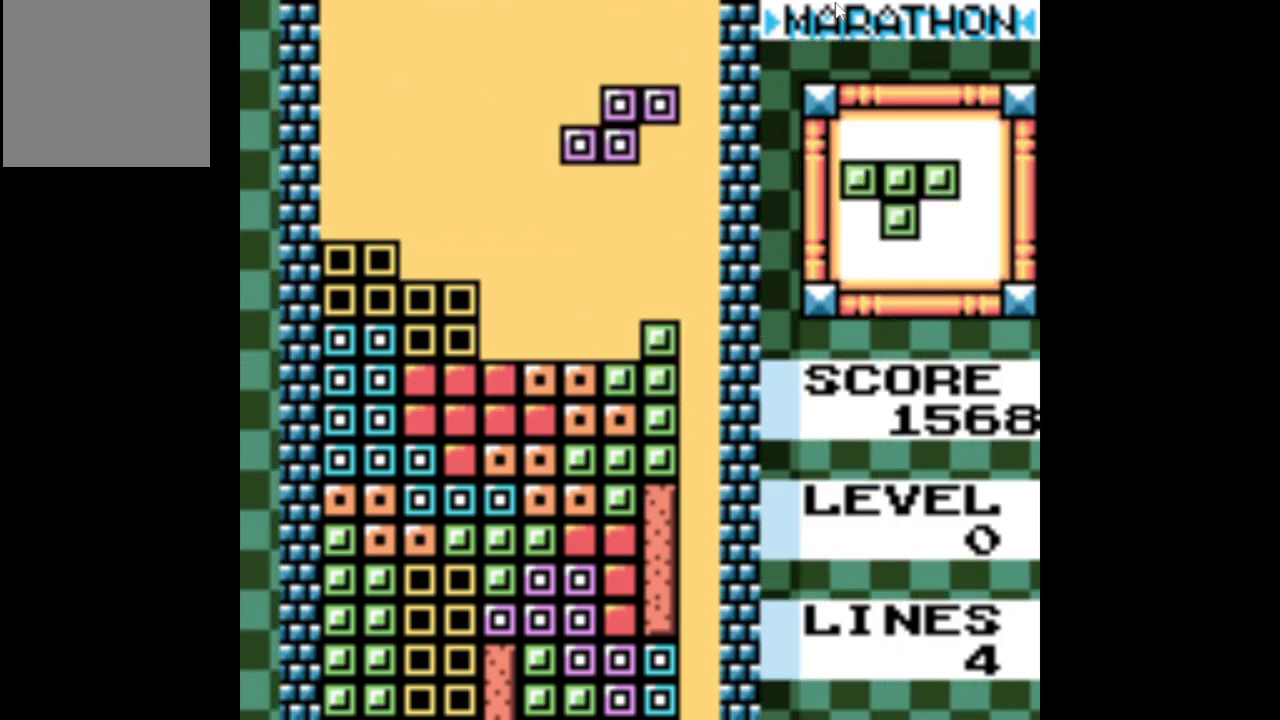
{"buttons": ["DPAD_LEFT"], "events": [[233, "DPAD_DOWN", "up"], [400, "DPAD_LEFT", "down"]]}
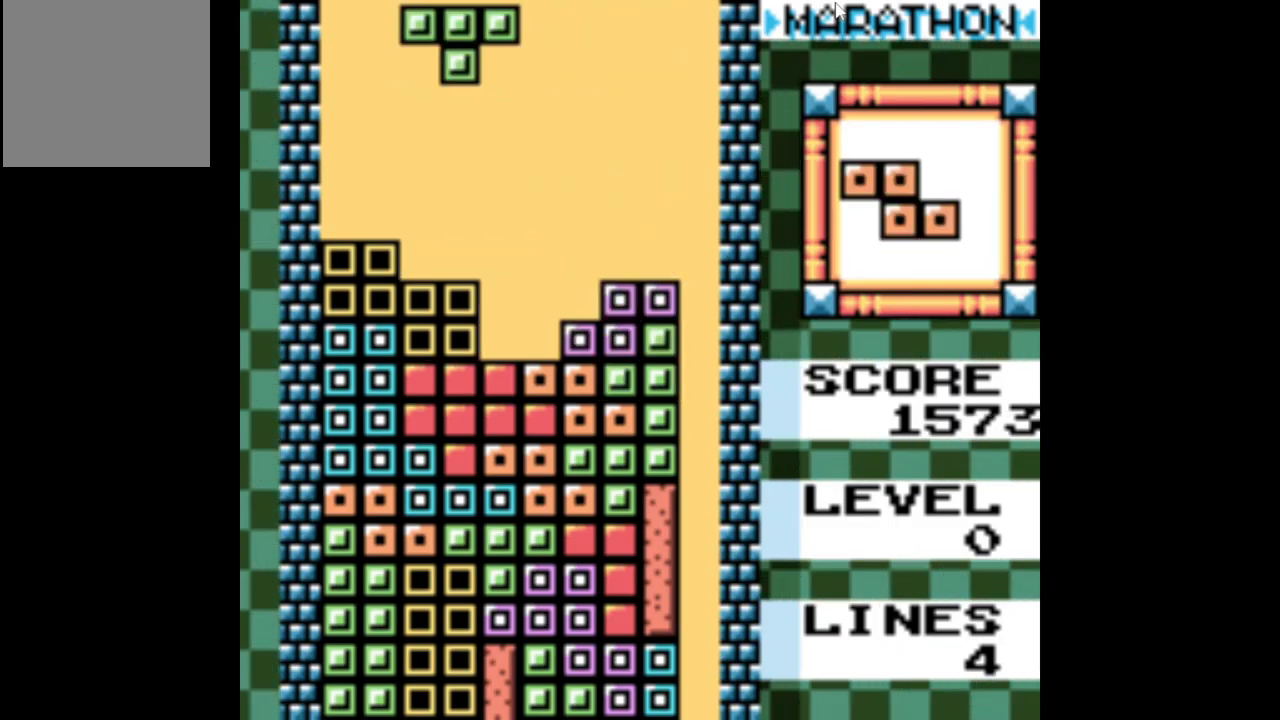
{"buttons": ["DPAD_RIGHT"], "events": [[83, "A", "down"], [217, "A", "up"], [233, "DPAD_LEFT", "up"], [467, "DPAD_RIGHT", "down"]]}
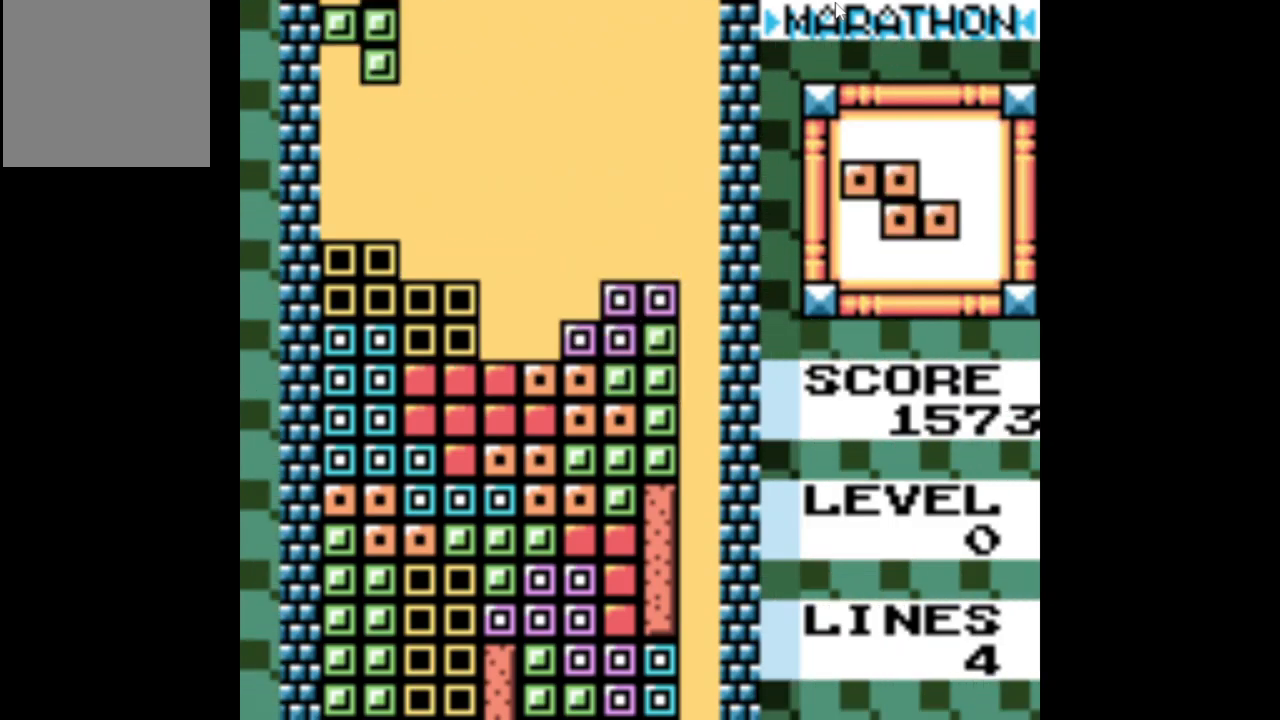
{"buttons": ["DPAD_DOWN"], "events": [[33, "DPAD_RIGHT", "up"], [300, "DPAD_DOWN", "down"]]}
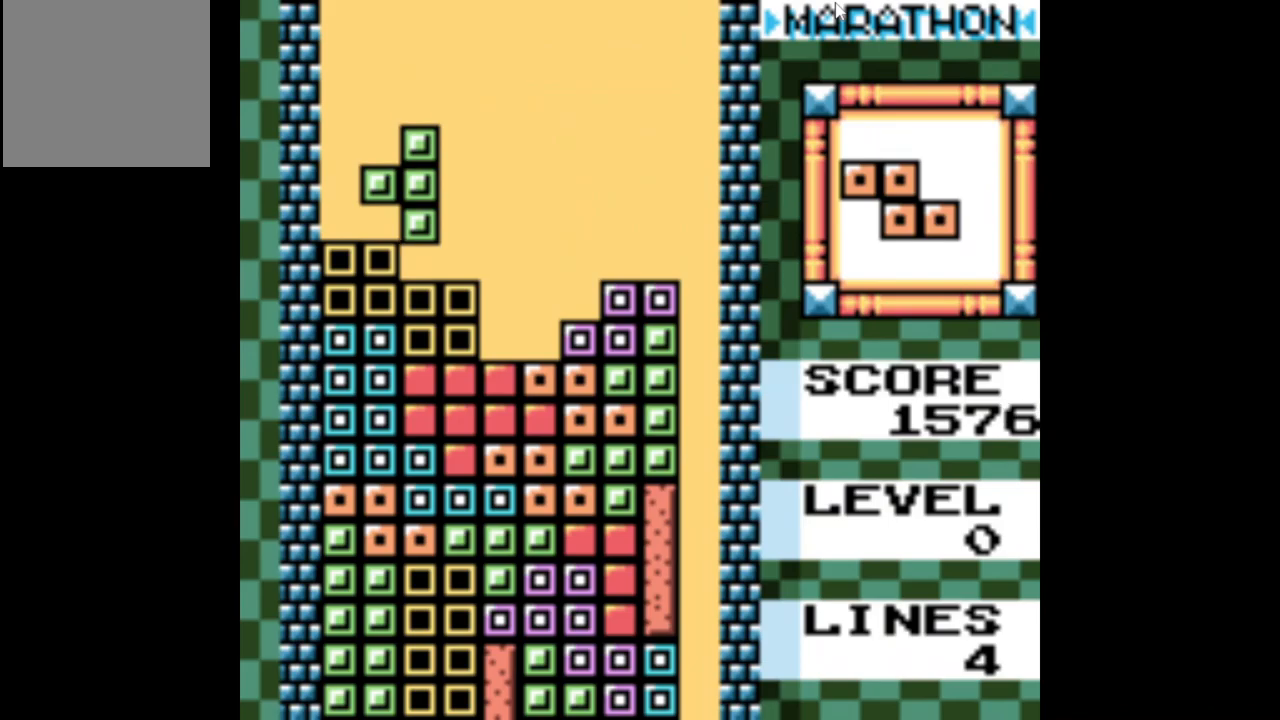
{"buttons": ["A", "DPAD_LEFT"], "events": [[50, "DPAD_DOWN", "up"], [217, "DPAD_LEFT", "down"], [384, "A", "down"]]}
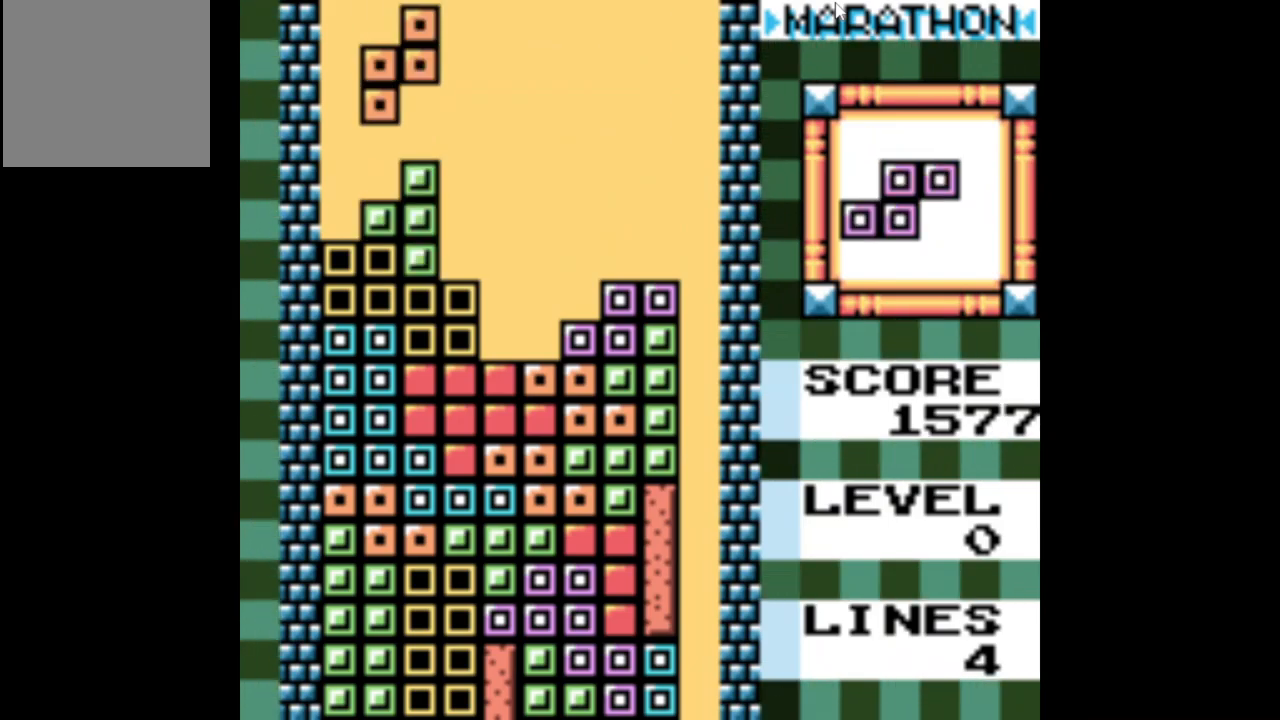
{"buttons": ["DPAD_DOWN"], "events": [[67, "A", "up"], [200, "DPAD_LEFT", "up"], [350, "DPAD_DOWN", "down"]]}
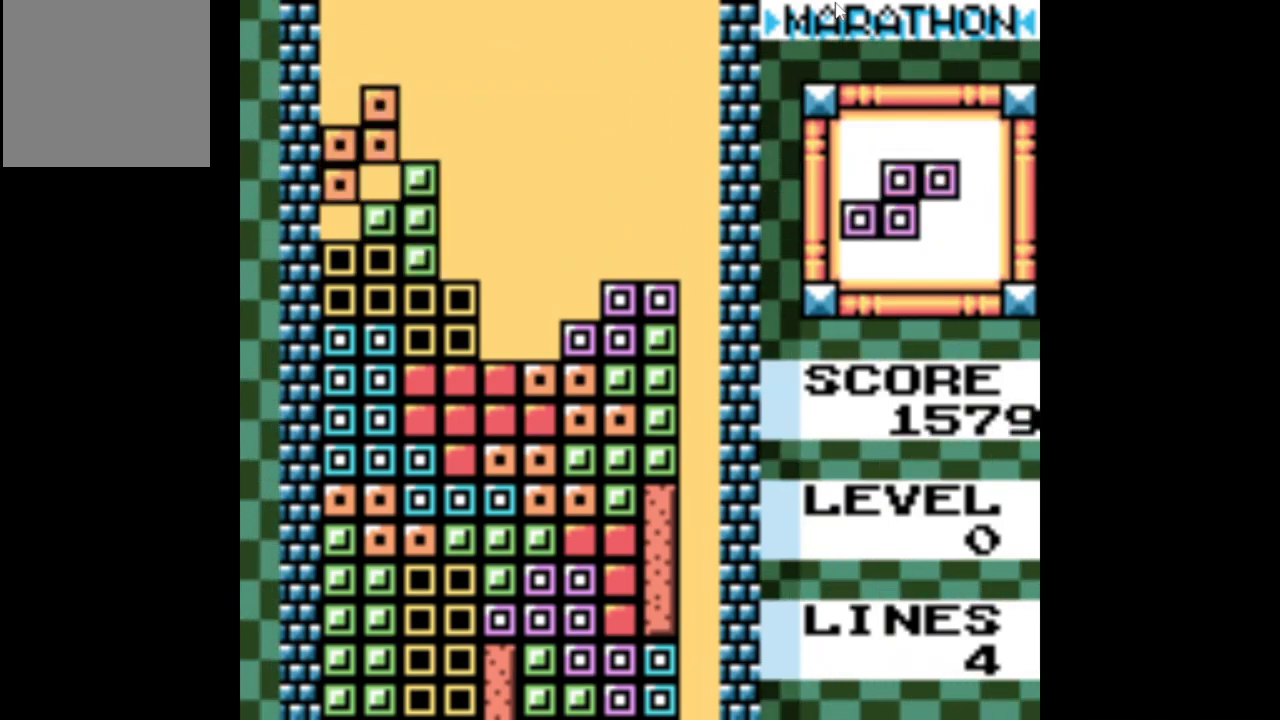
{"buttons": [], "events": [[134, "DPAD_DOWN", "up"]]}
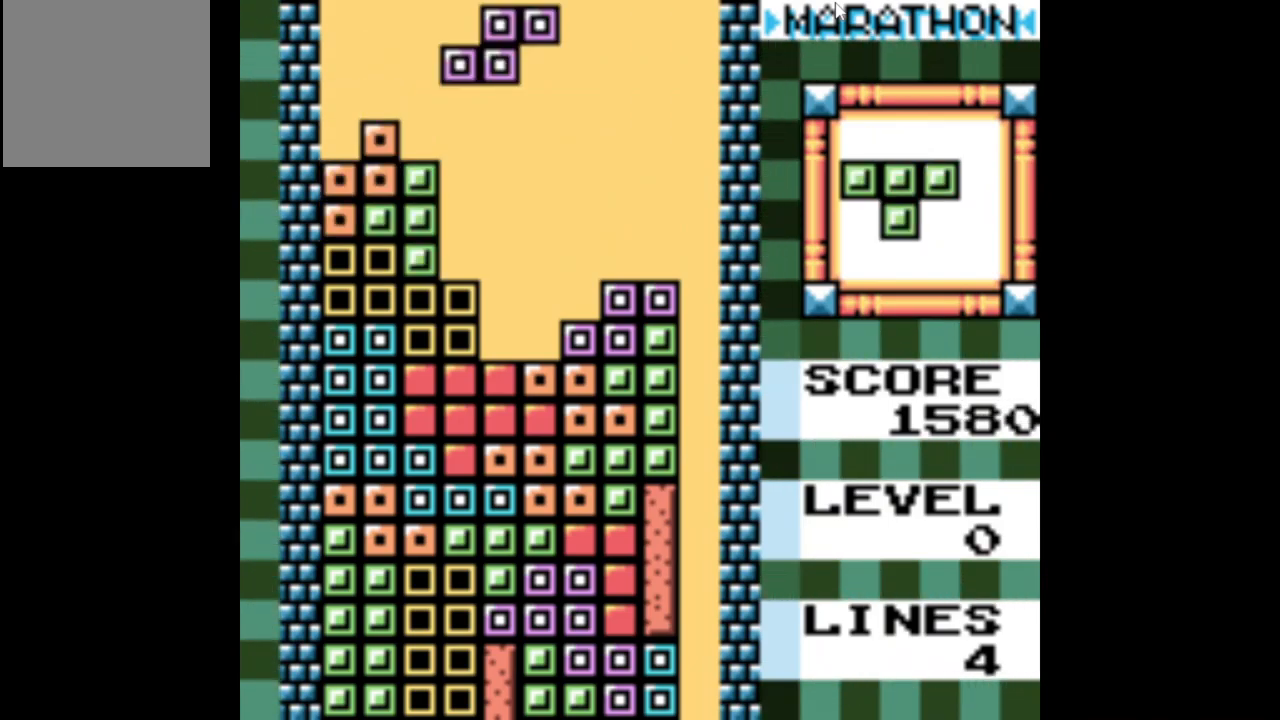
{"buttons": [], "events": [[317, "DPAD_RIGHT", "down"], [384, "DPAD_RIGHT", "up"]]}
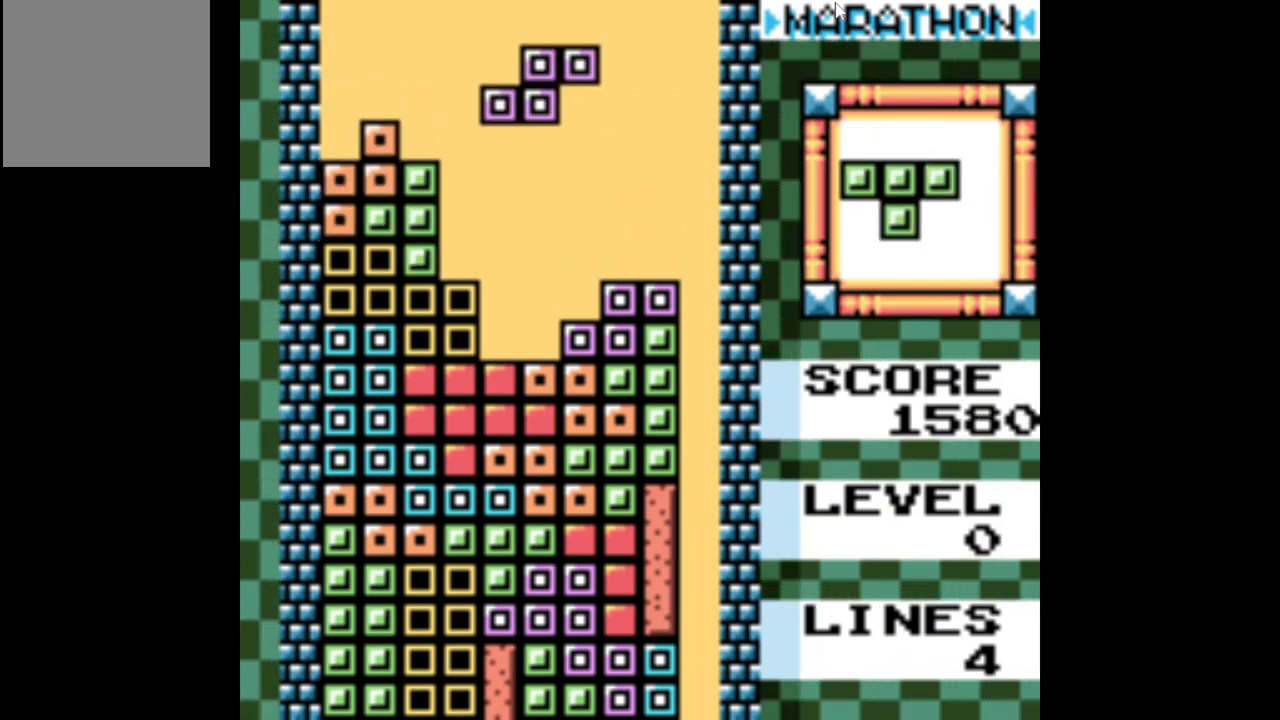
{"buttons": [], "events": [[150, "DPAD_DOWN", "down"], [500, "DPAD_DOWN", "up"]]}
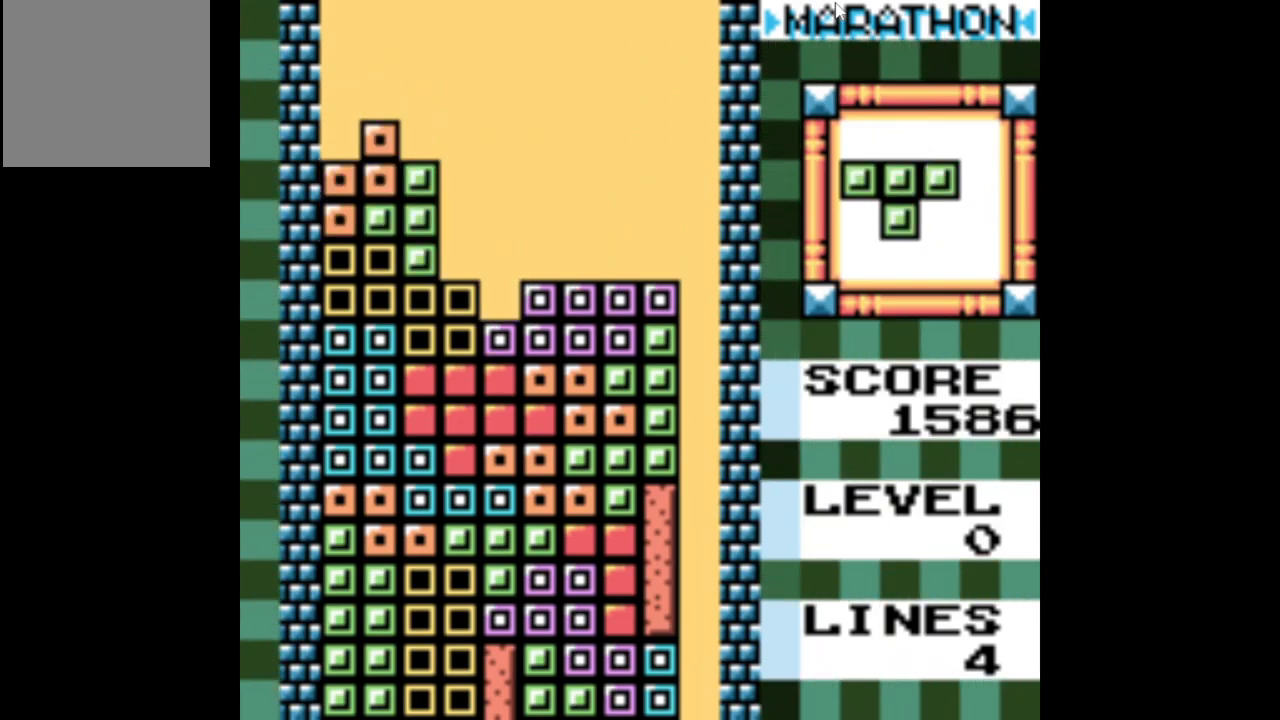
{"buttons": [], "events": []}
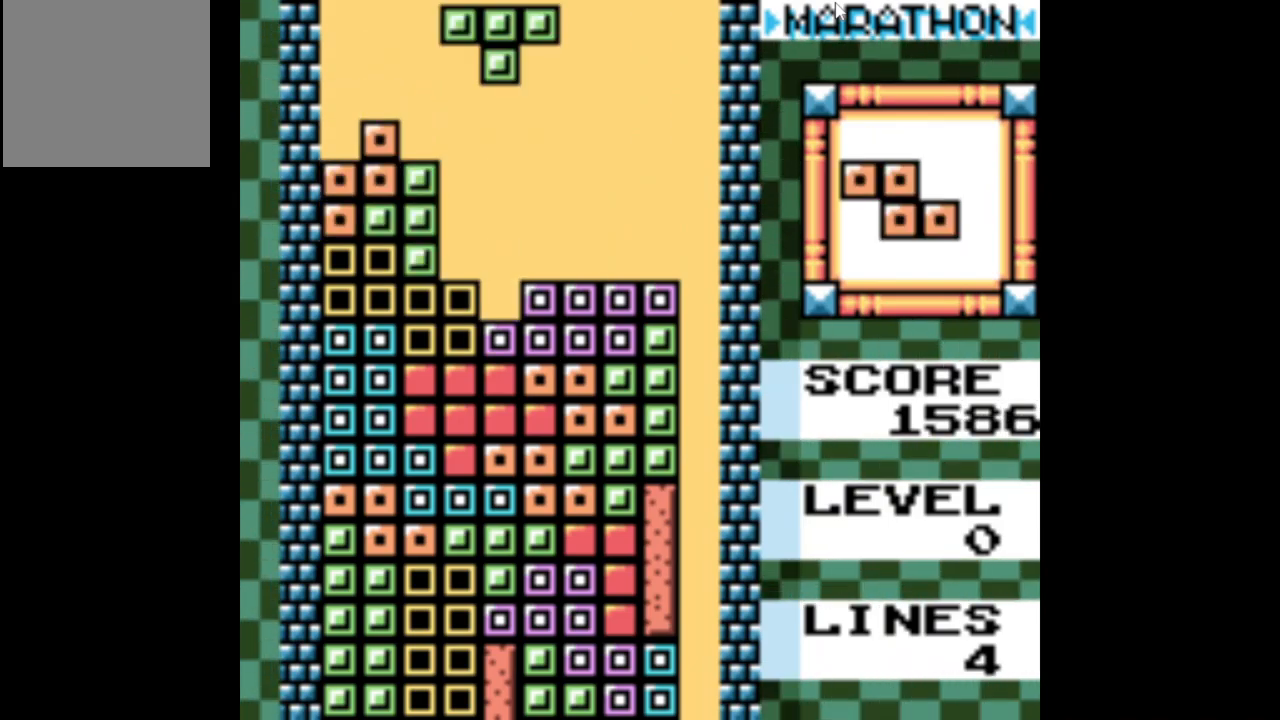
{"buttons": [], "events": [[50, "DPAD_LEFT", "down"], [134, "DPAD_LEFT", "up"]]}
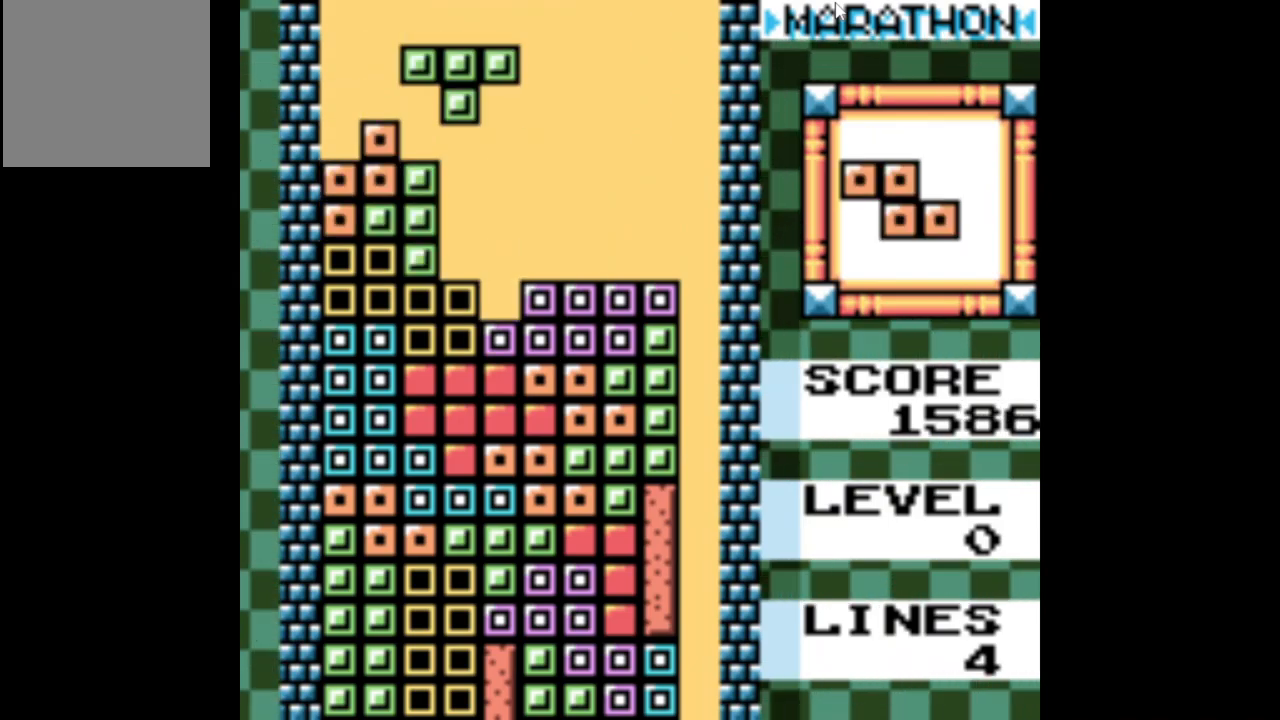
{"buttons": [], "events": [[200, "DPAD_RIGHT", "down"], [284, "DPAD_RIGHT", "up"]]}
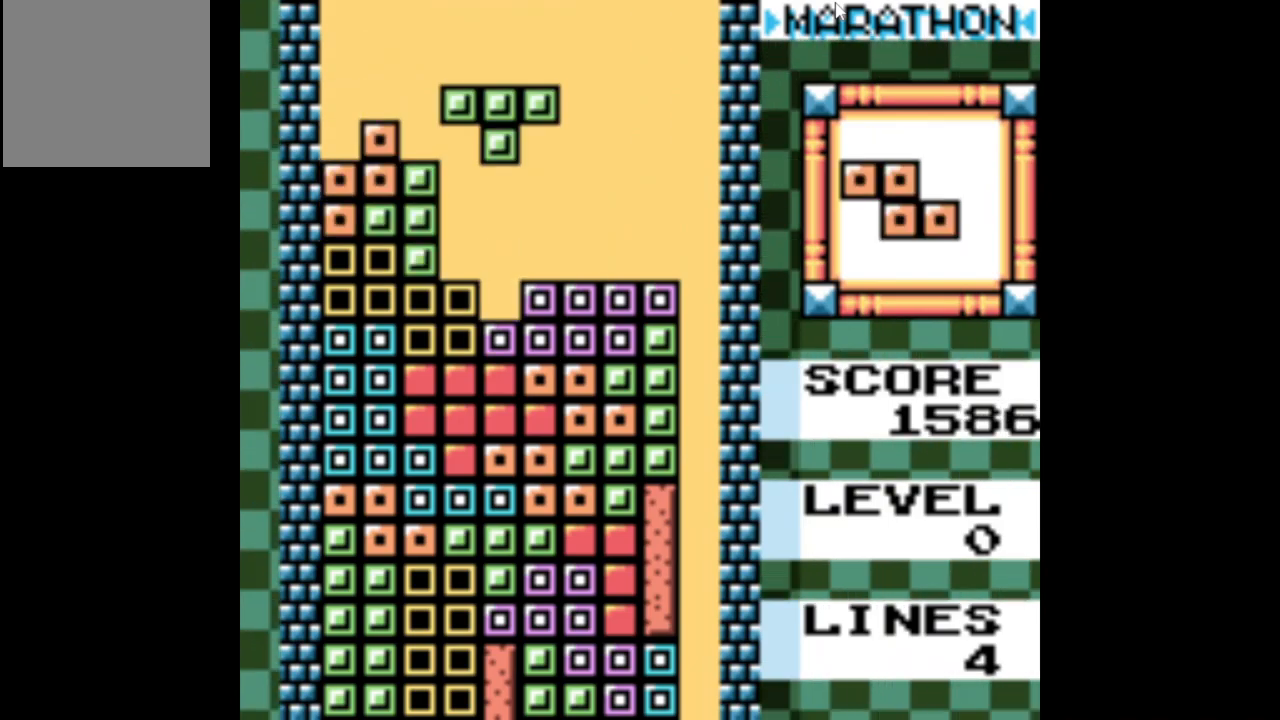
{"buttons": [], "events": [[17, "DPAD_DOWN", "down"], [317, "DPAD_DOWN", "up"]]}